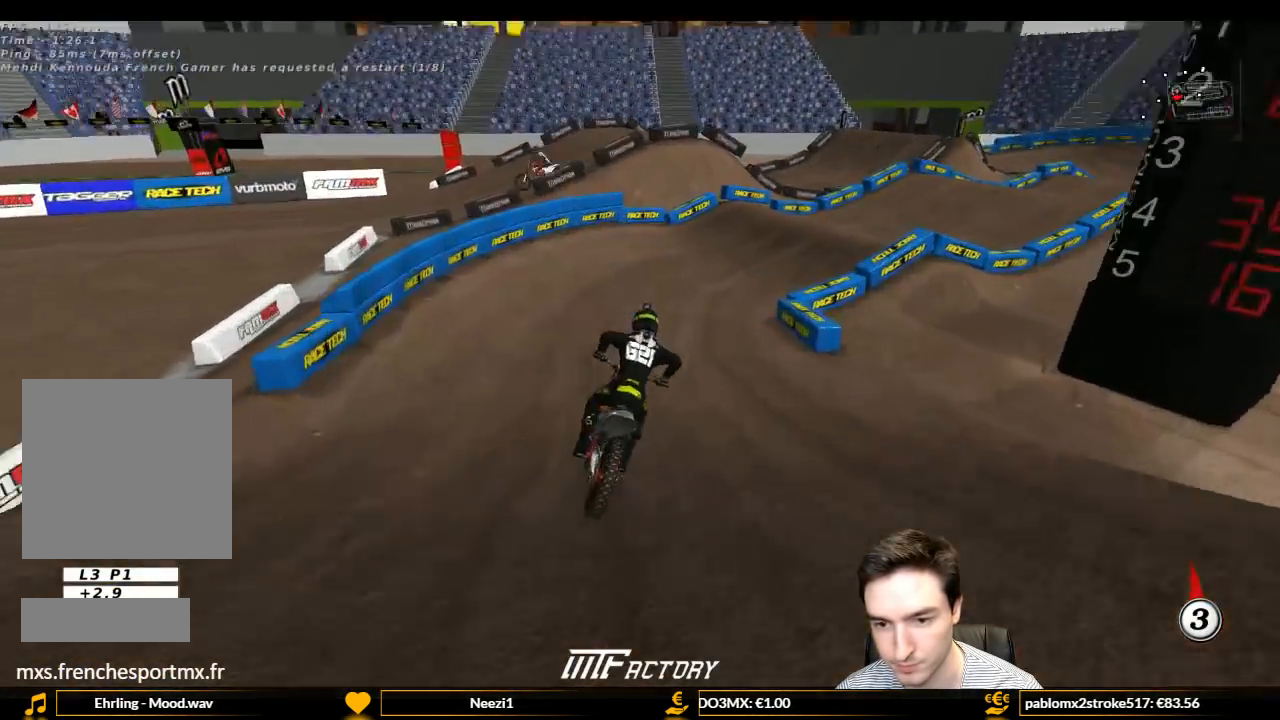
Gameplay with a controller (Xbox layout); each line is a JSON object with the inputs held at the frame after it. "events" lists button and stick changes between this image and that frame as [ms after this image, input, new state], when the widget could be followed in between. Not read: L3 R3.
{"buttons": ["L1", "R2"], "left_stick": "center", "right_stick": "center", "events": [[67, "left_stick", "right"], [400, "left_stick", "center"], [500, "R2", "down"]]}
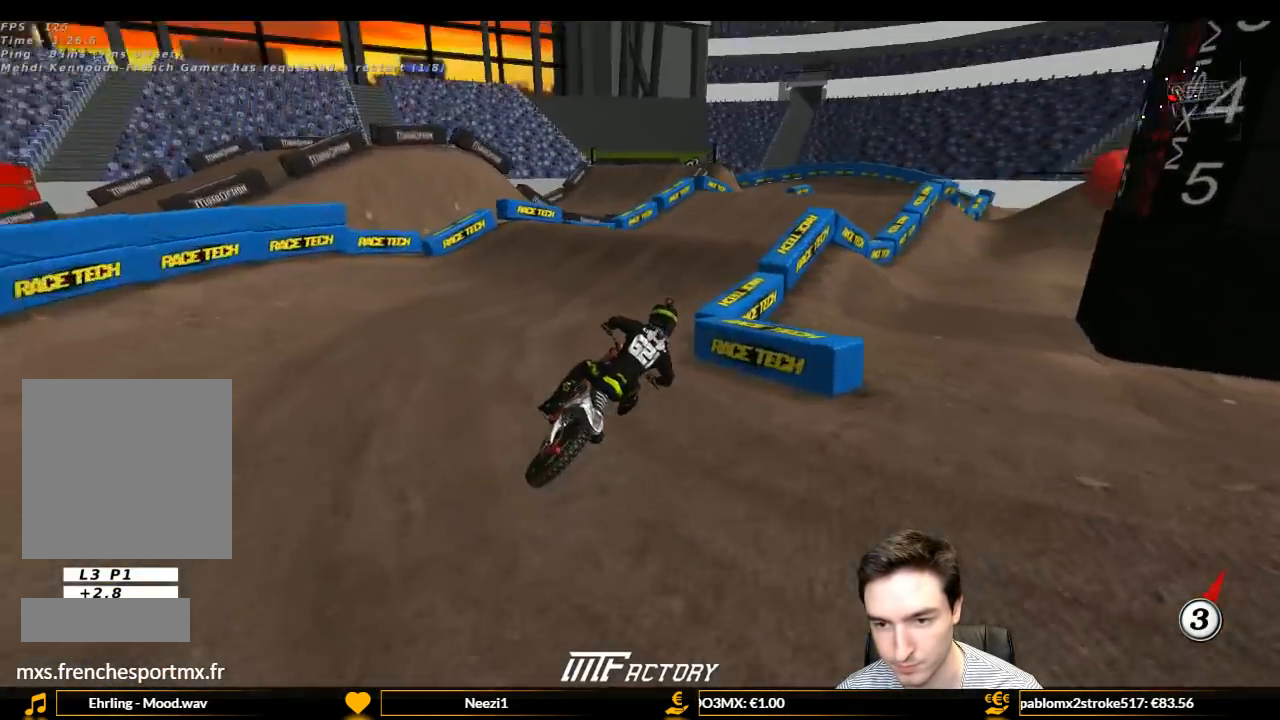
{"buttons": ["L1", "R2"], "left_stick": "down-left", "right_stick": "center", "events": [[100, "R2", "up"], [167, "R2", "down"], [233, "left_stick", "left"], [500, "left_stick", "down-left"]]}
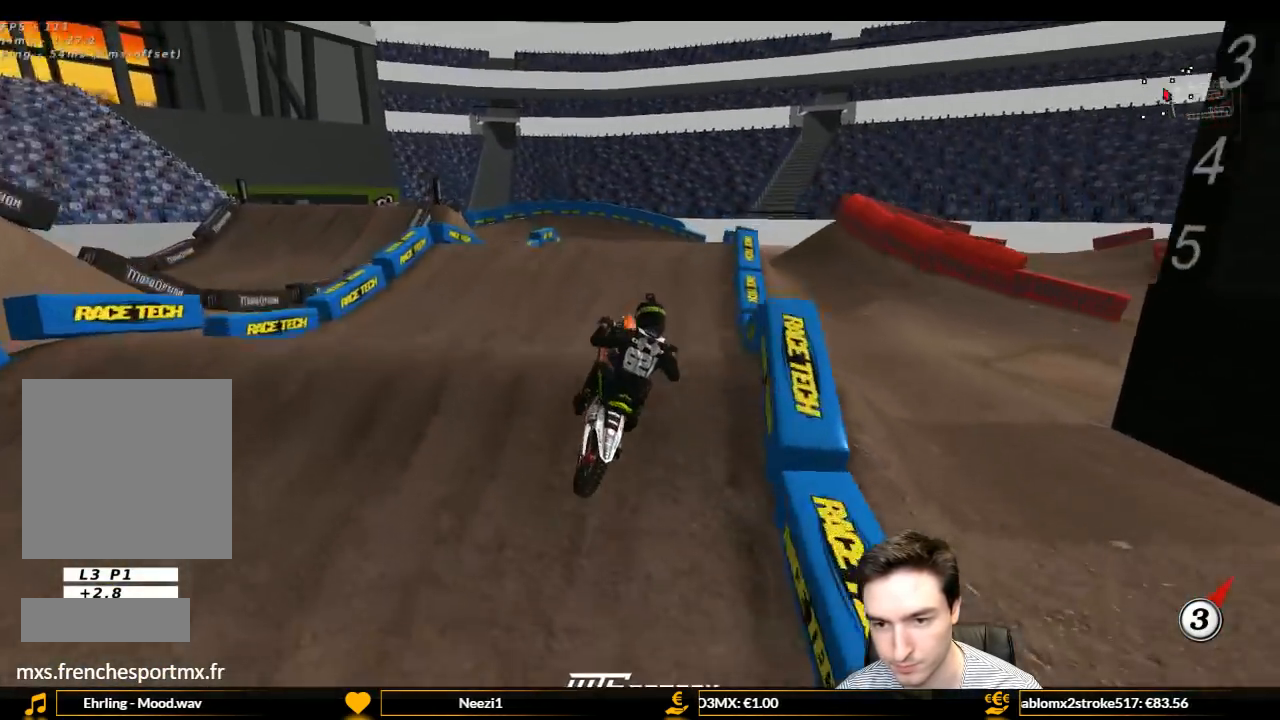
{"buttons": ["R2"], "left_stick": "right", "right_stick": "center", "events": [[67, "L1", "up"], [67, "left_stick", "down"], [167, "left_stick", "center"], [367, "left_stick", "right"]]}
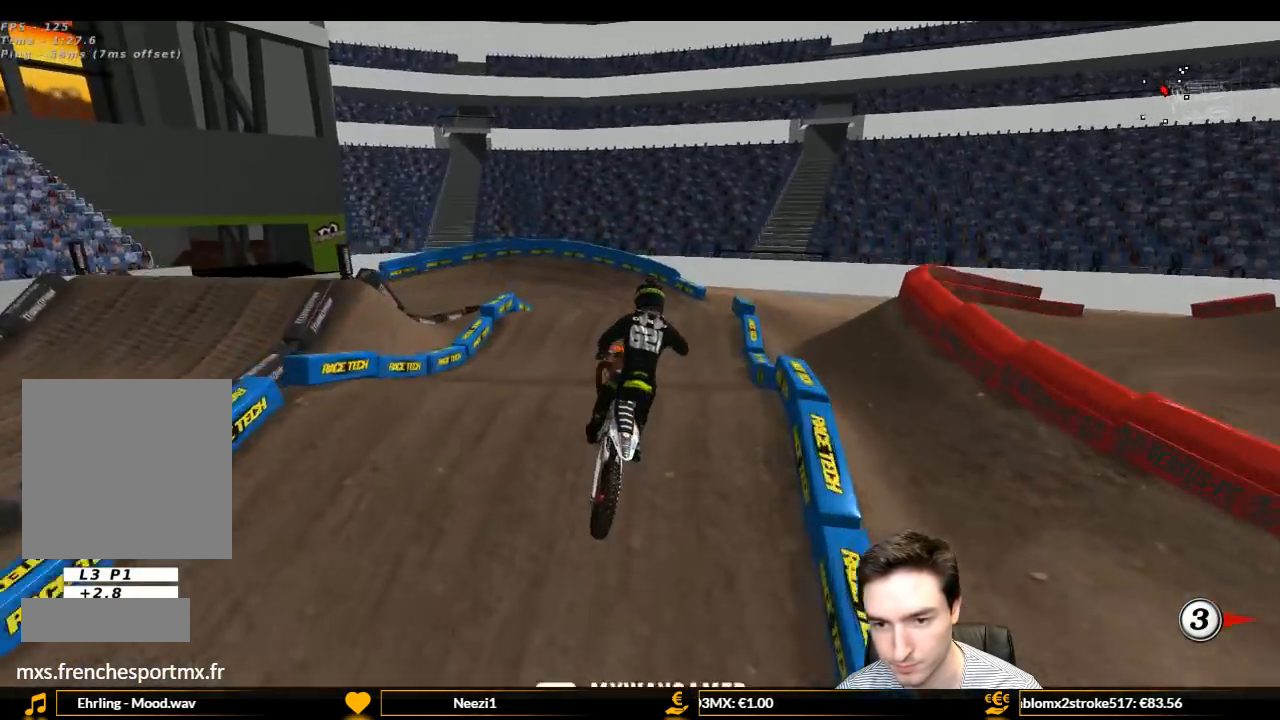
{"buttons": ["R2"], "left_stick": "left", "right_stick": "center", "events": [[67, "R2", "up"], [133, "R2", "down"], [133, "left_stick", "down-left"], [200, "left_stick", "left"]]}
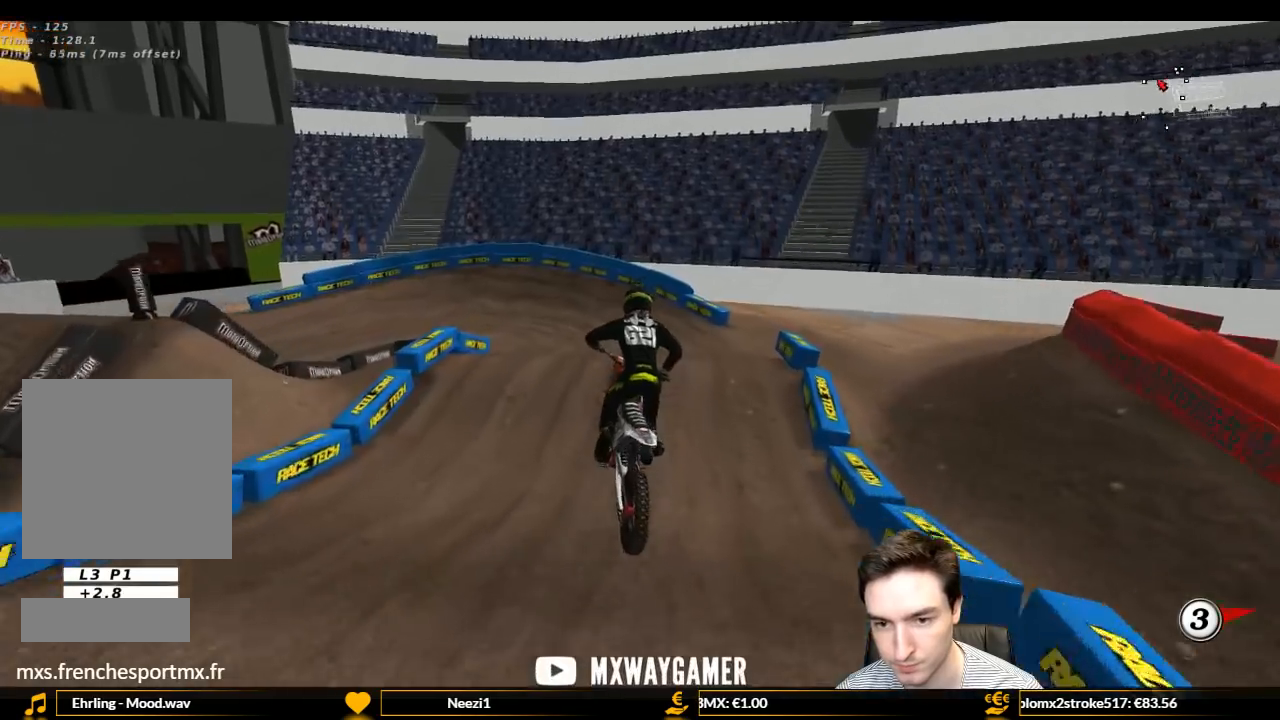
{"buttons": [], "left_stick": "left", "right_stick": "center", "events": [[33, "R2", "up"], [33, "left_stick", "center"], [133, "left_stick", "left"]]}
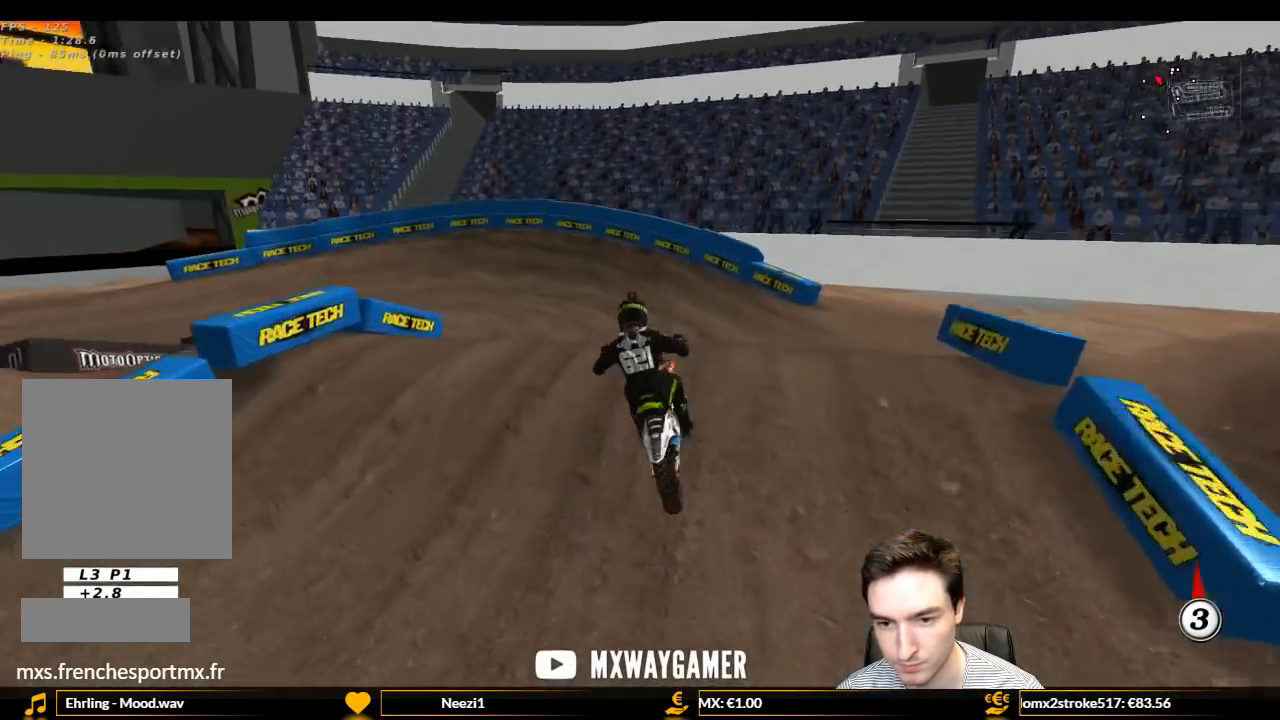
{"buttons": ["L1", "R2"], "left_stick": "center", "right_stick": "center", "events": [[33, "left_stick", "down-left"], [133, "left_stick", "down"], [333, "R2", "down"], [333, "X", "down"], [333, "left_stick", "down-right"], [367, "X", "up"], [433, "L1", "down"], [433, "left_stick", "center"]]}
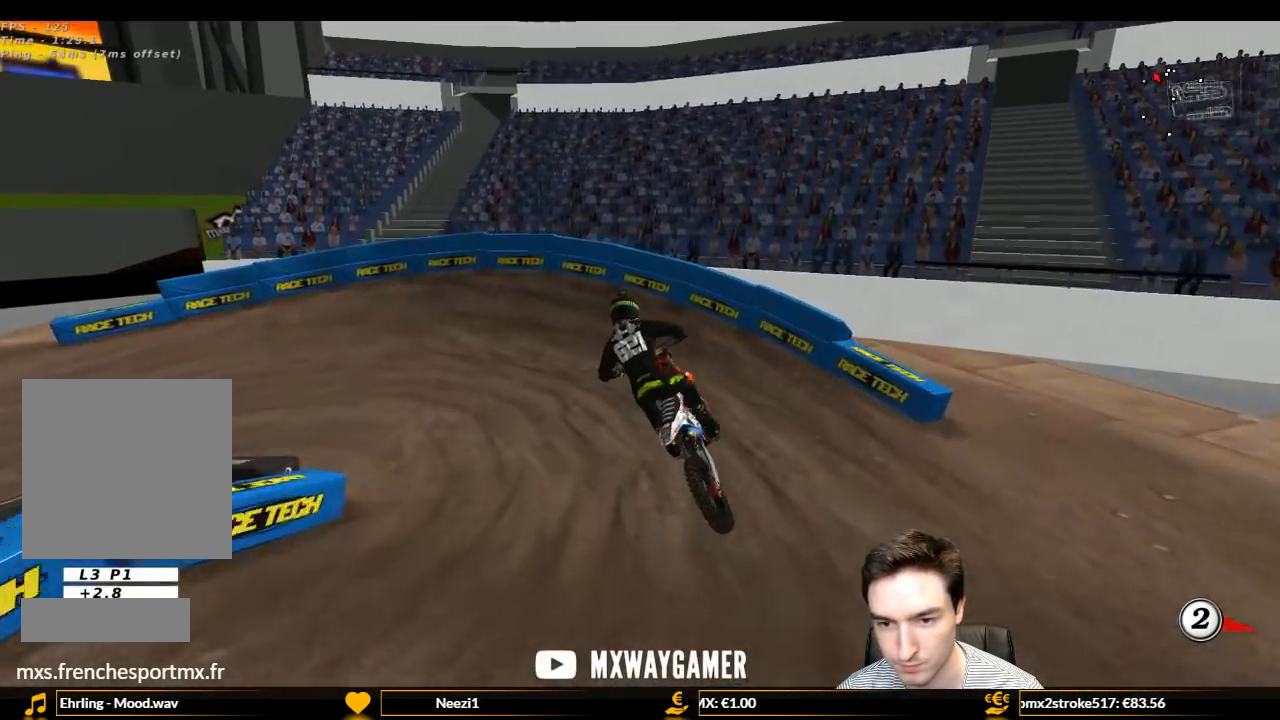
{"buttons": ["L1", "R2"], "left_stick": "center", "right_stick": "center", "events": []}
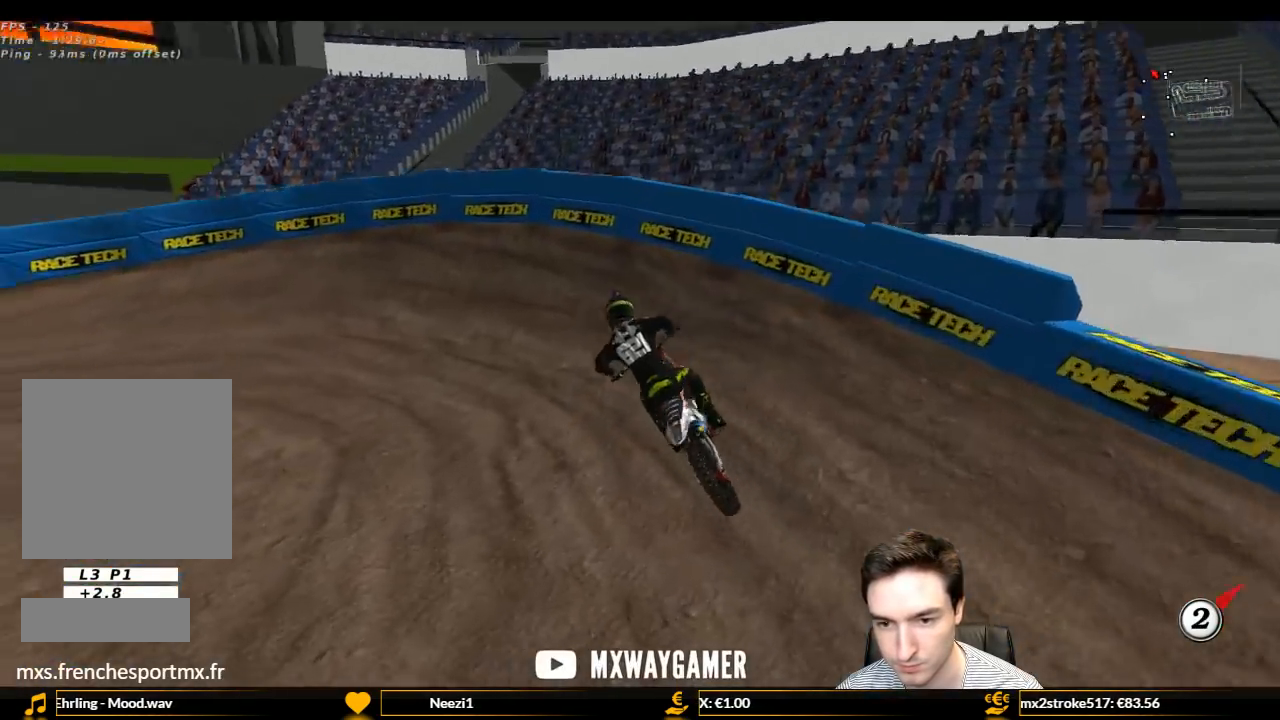
{"buttons": ["L1"], "left_stick": "left", "right_stick": "center", "events": [[100, "left_stick", "left"], [267, "R2", "up"]]}
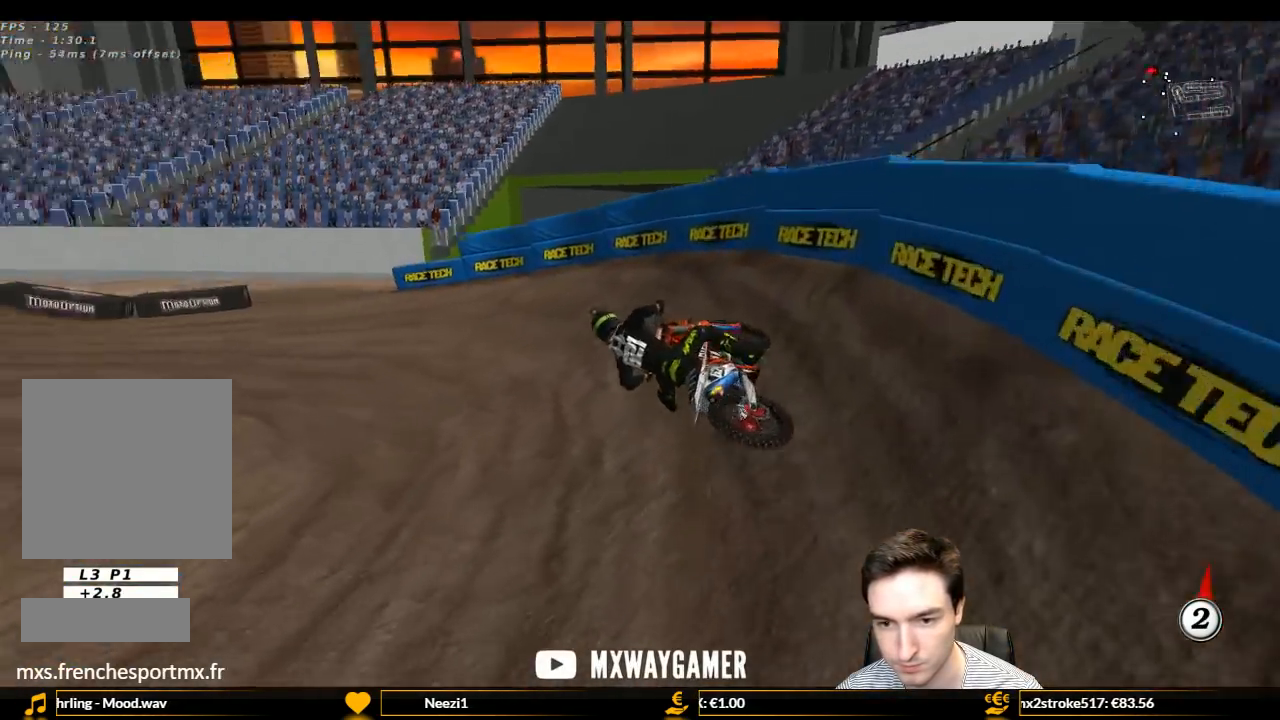
{"buttons": ["L1", "R2"], "left_stick": "right", "right_stick": "center", "events": [[167, "R2", "down"], [167, "left_stick", "center"], [500, "left_stick", "right"]]}
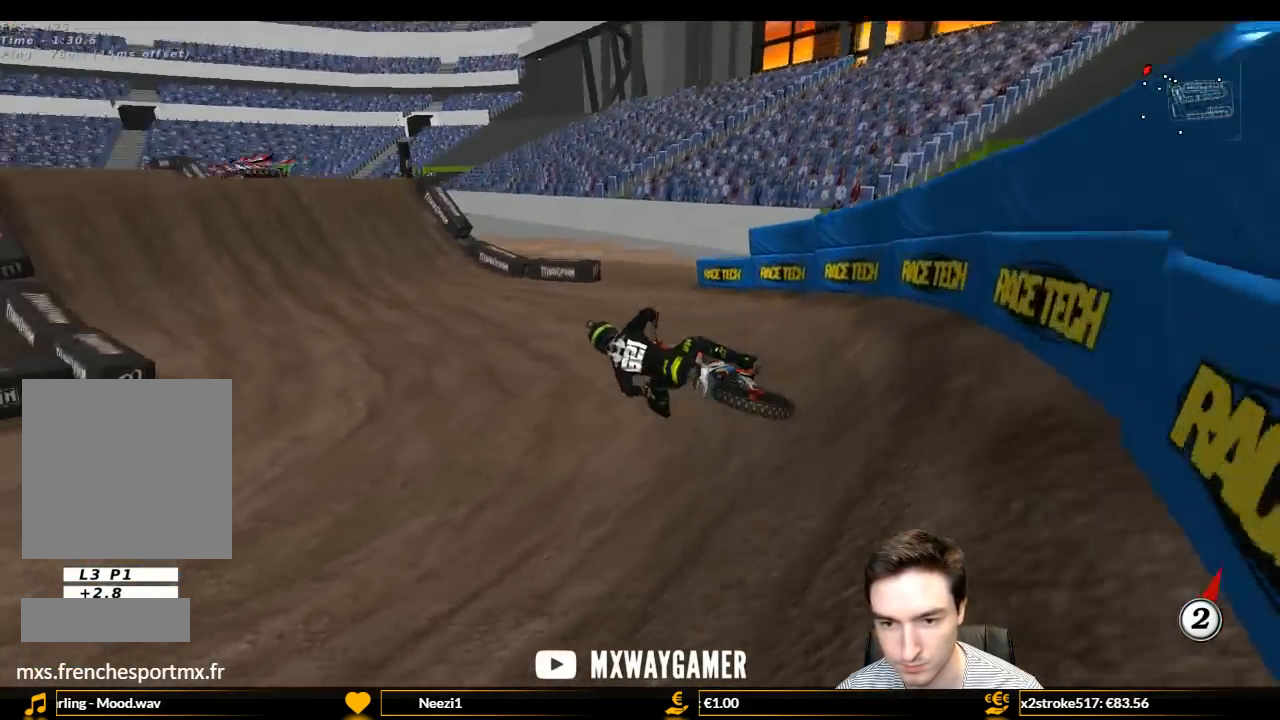
{"buttons": ["L1", "R2"], "left_stick": "right", "right_stick": "center", "events": [[167, "left_stick", "center"], [367, "left_stick", "right"]]}
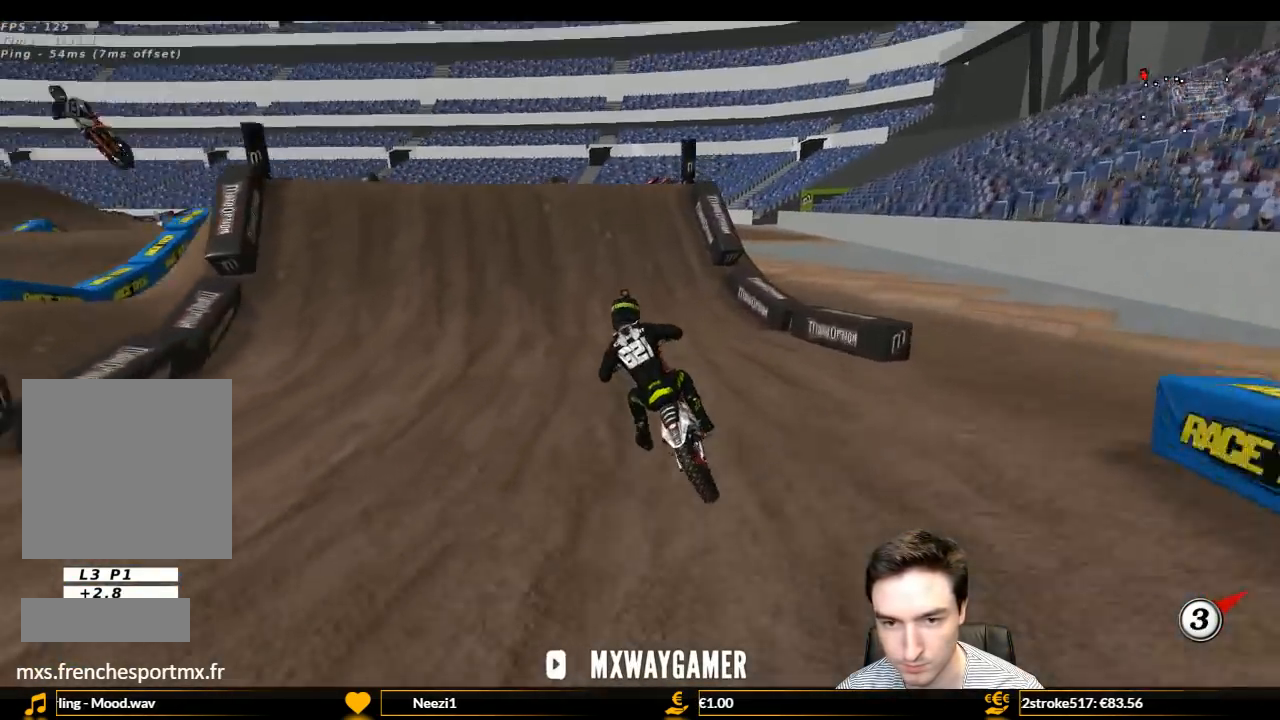
{"buttons": ["L1", "R2"], "left_stick": "right", "right_stick": "center", "events": [[33, "left_stick", "center"], [100, "B", "down"], [133, "B", "up"], [233, "left_stick", "right"]]}
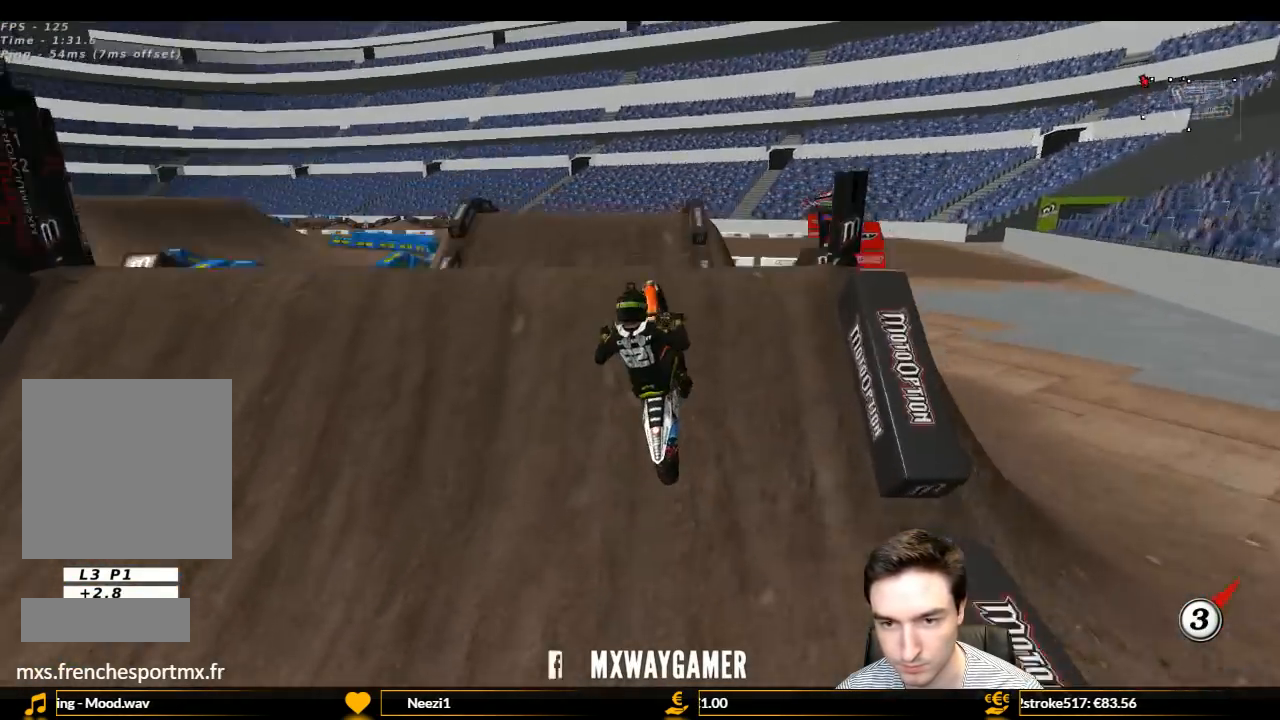
{"buttons": ["R2"], "left_stick": "down-left", "right_stick": "center", "events": [[67, "L1", "up"], [67, "R2", "up"], [67, "left_stick", "center"], [200, "R2", "down"], [267, "left_stick", "down-left"], [333, "R2", "up"], [467, "R2", "down"]]}
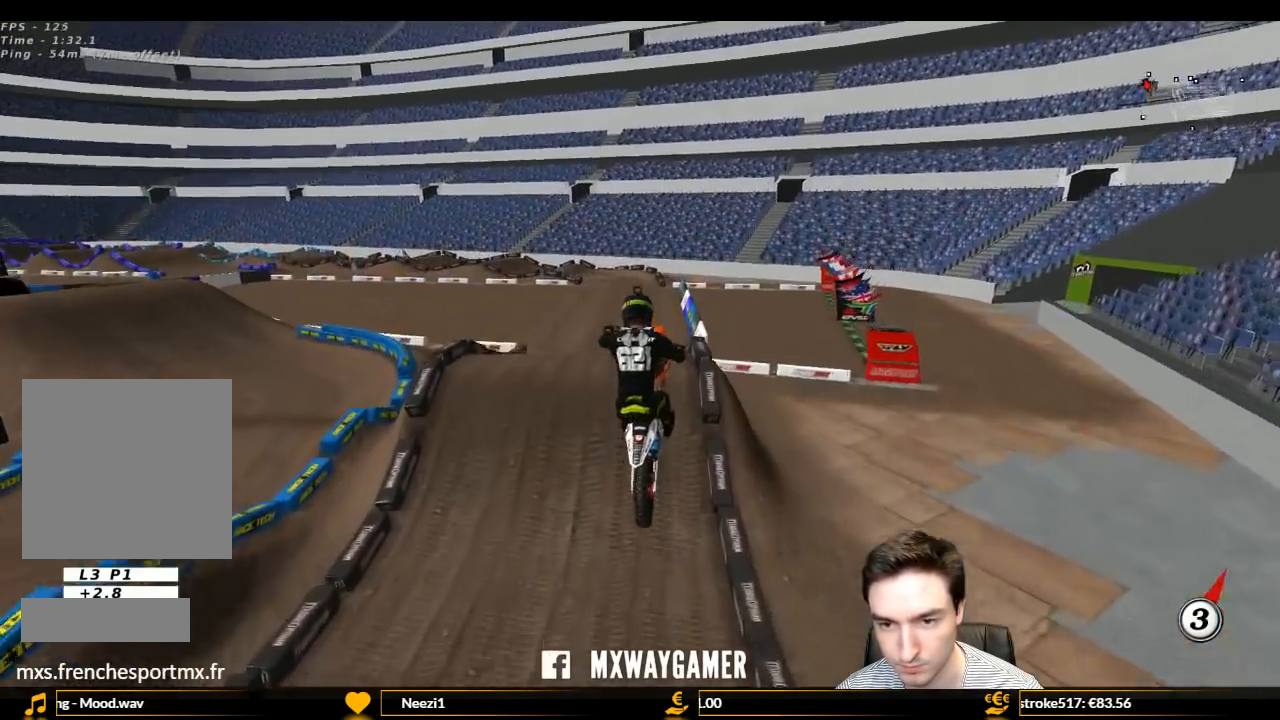
{"buttons": ["R2"], "left_stick": "down-left", "right_stick": "center", "events": [[100, "R2", "up"], [100, "left_stick", "down"], [233, "R2", "down"], [500, "left_stick", "down-left"]]}
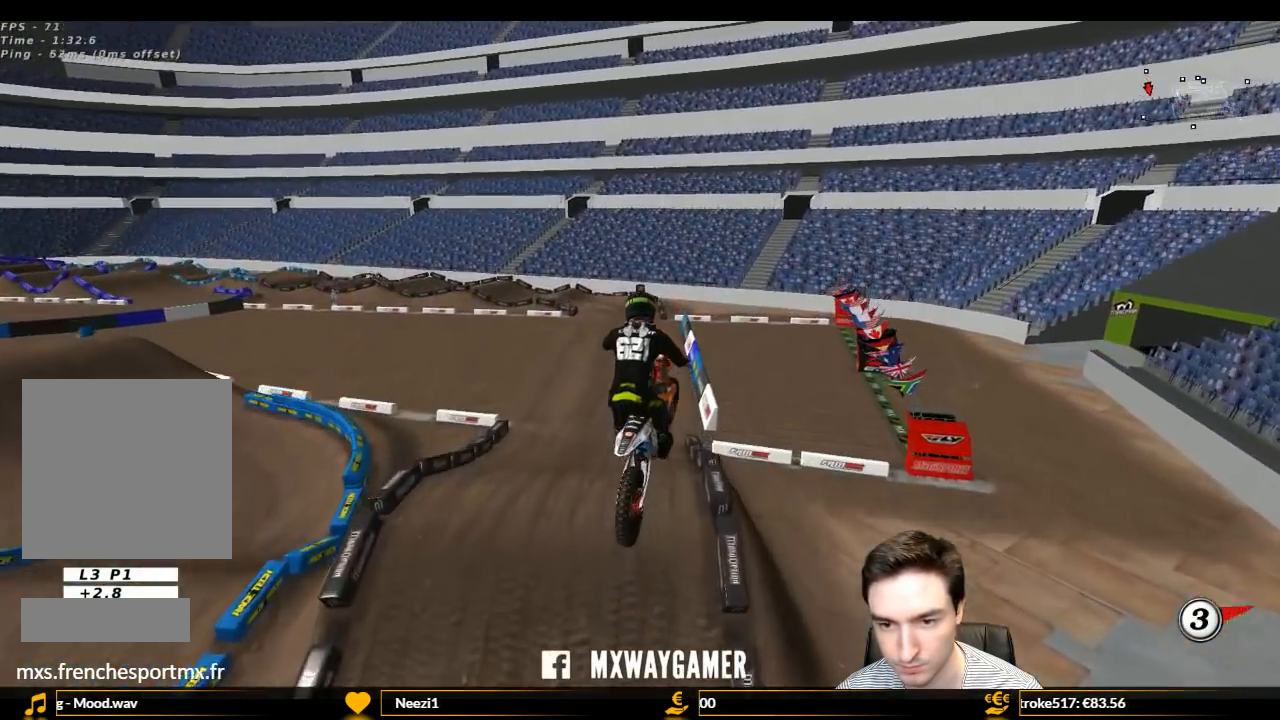
{"buttons": ["R2"], "left_stick": "down", "right_stick": "center", "events": [[200, "left_stick", "down"]]}
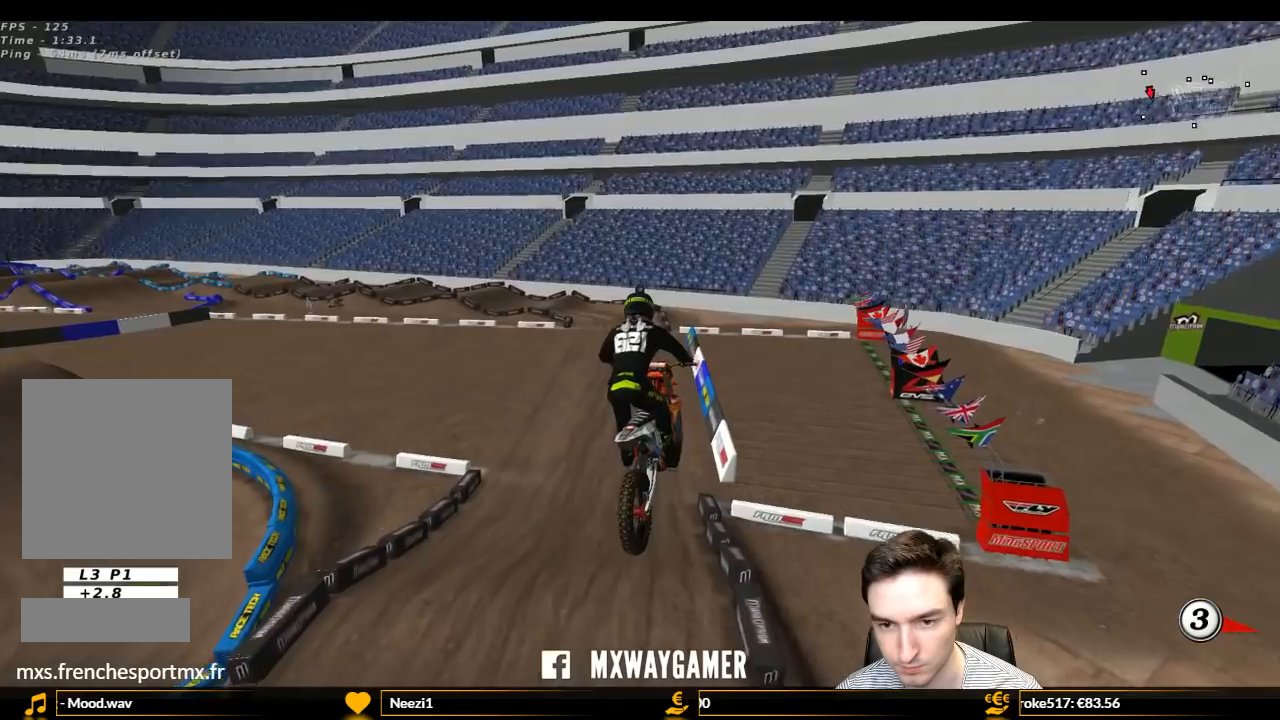
{"buttons": ["L1", "R2"], "left_stick": "center", "right_stick": "center", "events": [[433, "L1", "down"], [433, "left_stick", "center"]]}
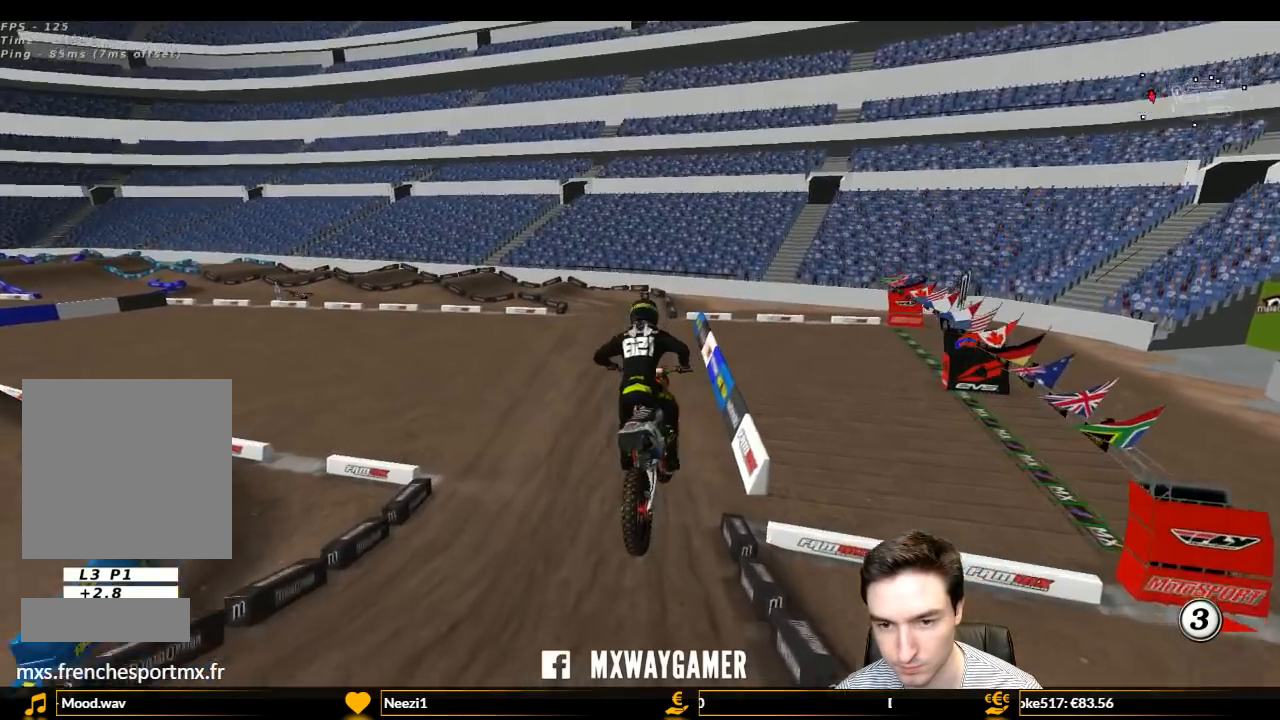
{"buttons": ["L1", "R2"], "left_stick": "center", "right_stick": "center", "events": [[200, "left_stick", "right"], [333, "left_stick", "center"]]}
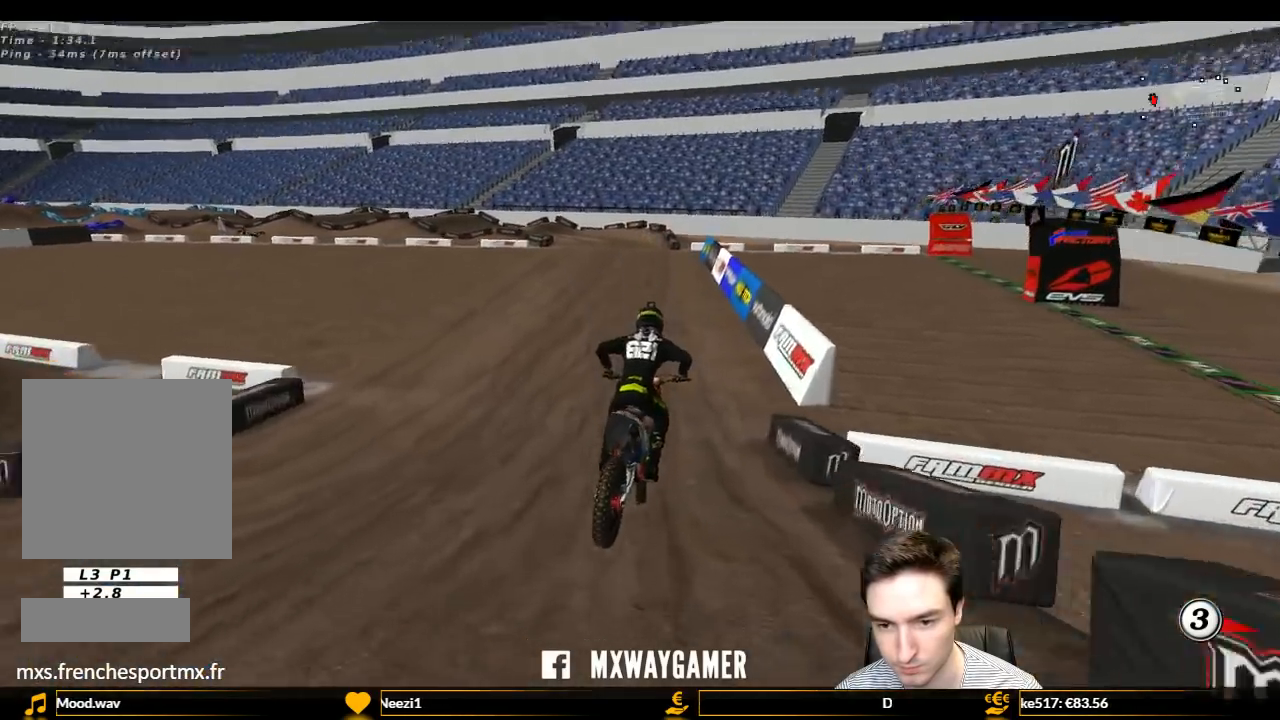
{"buttons": ["L1", "R2"], "left_stick": "center", "right_stick": "center", "events": [[167, "left_stick", "left"], [367, "left_stick", "center"]]}
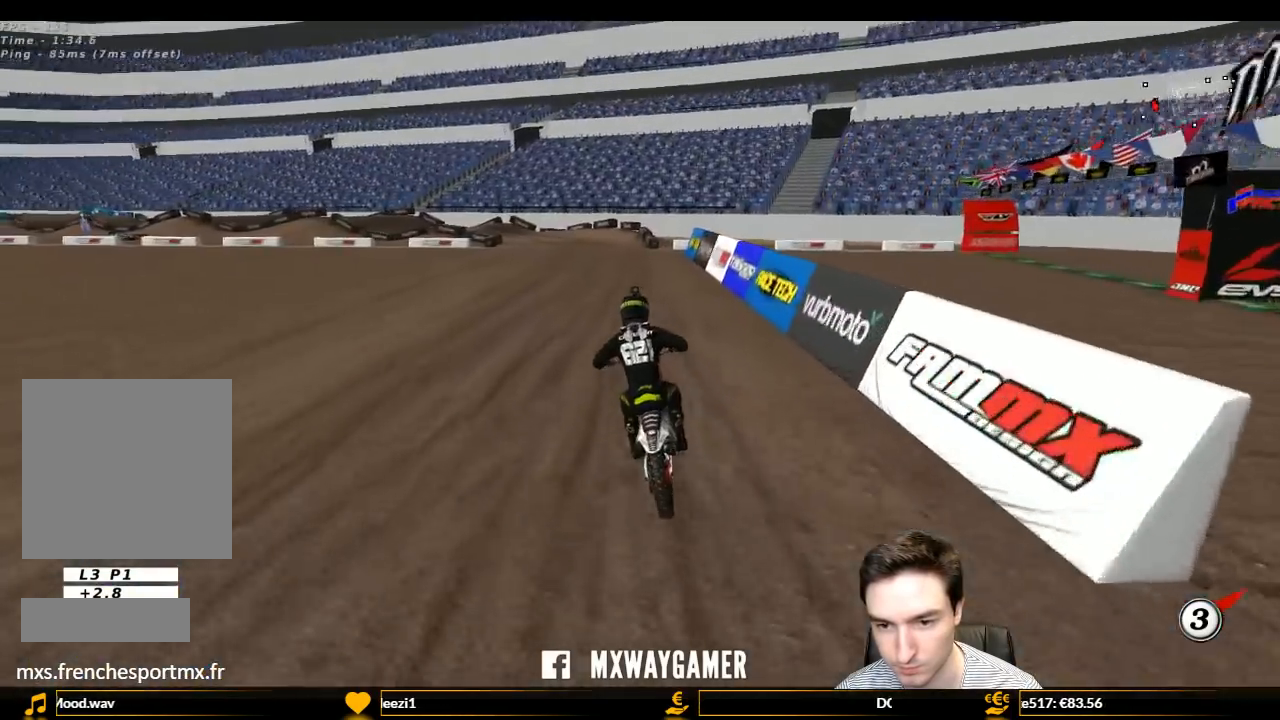
{"buttons": ["L1", "R2"], "left_stick": "center", "right_stick": "center", "events": [[100, "left_stick", "right"], [233, "left_stick", "center"]]}
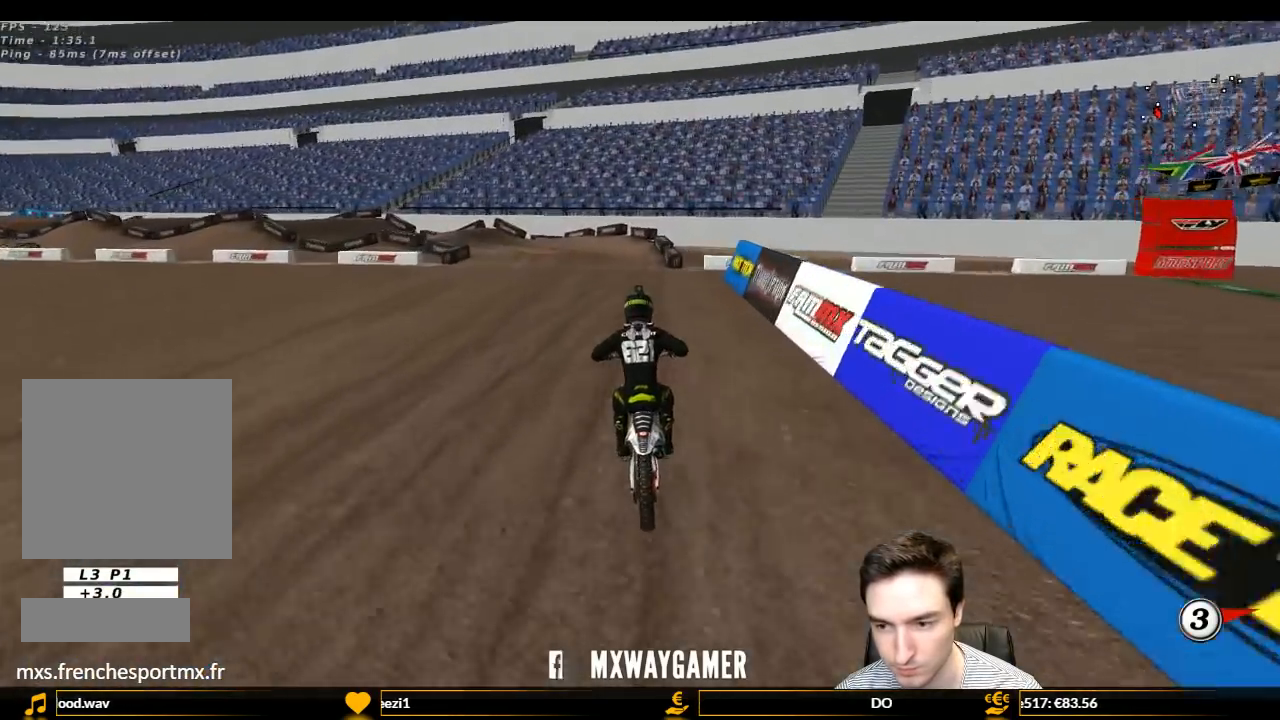
{"buttons": ["L1"], "left_stick": "center", "right_stick": "center", "events": [[200, "R2", "up"], [233, "X", "down"], [333, "X", "up"]]}
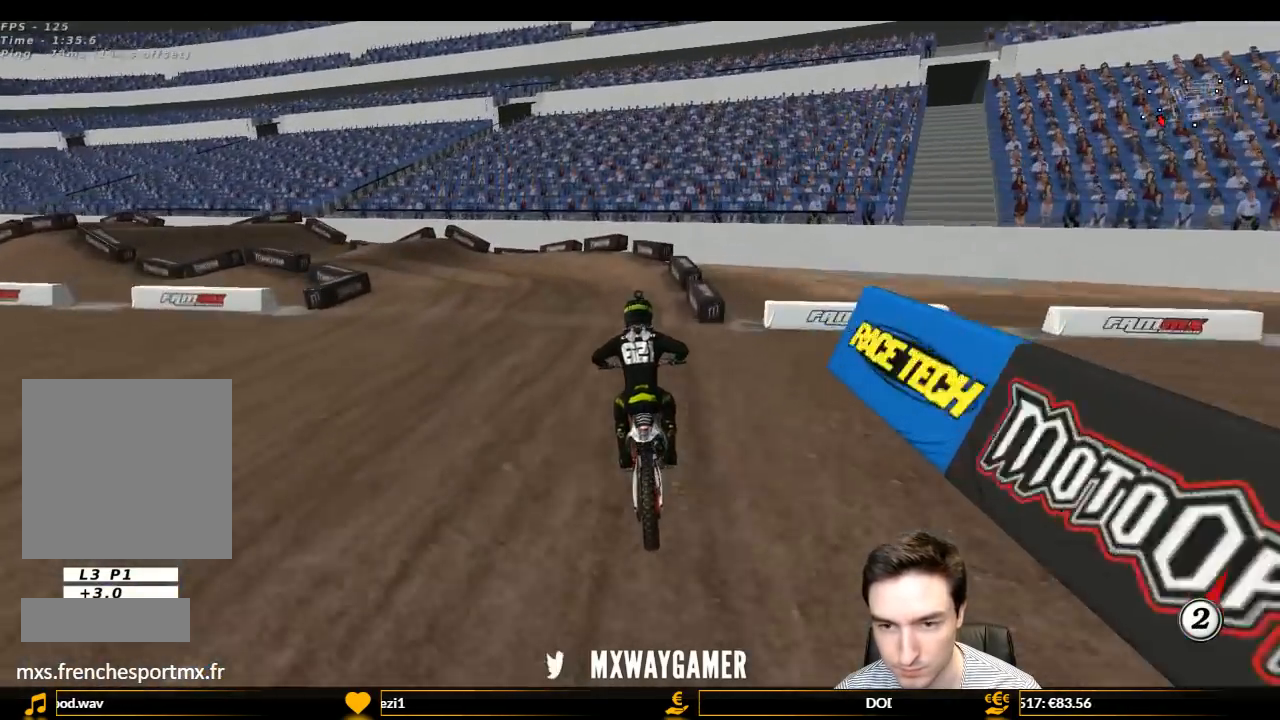
{"buttons": ["L1"], "left_stick": "down-left", "right_stick": "center", "events": [[33, "A", "down"], [33, "L2", "down"], [33, "left_stick", "down-left"], [200, "A", "up"], [267, "L2", "up"]]}
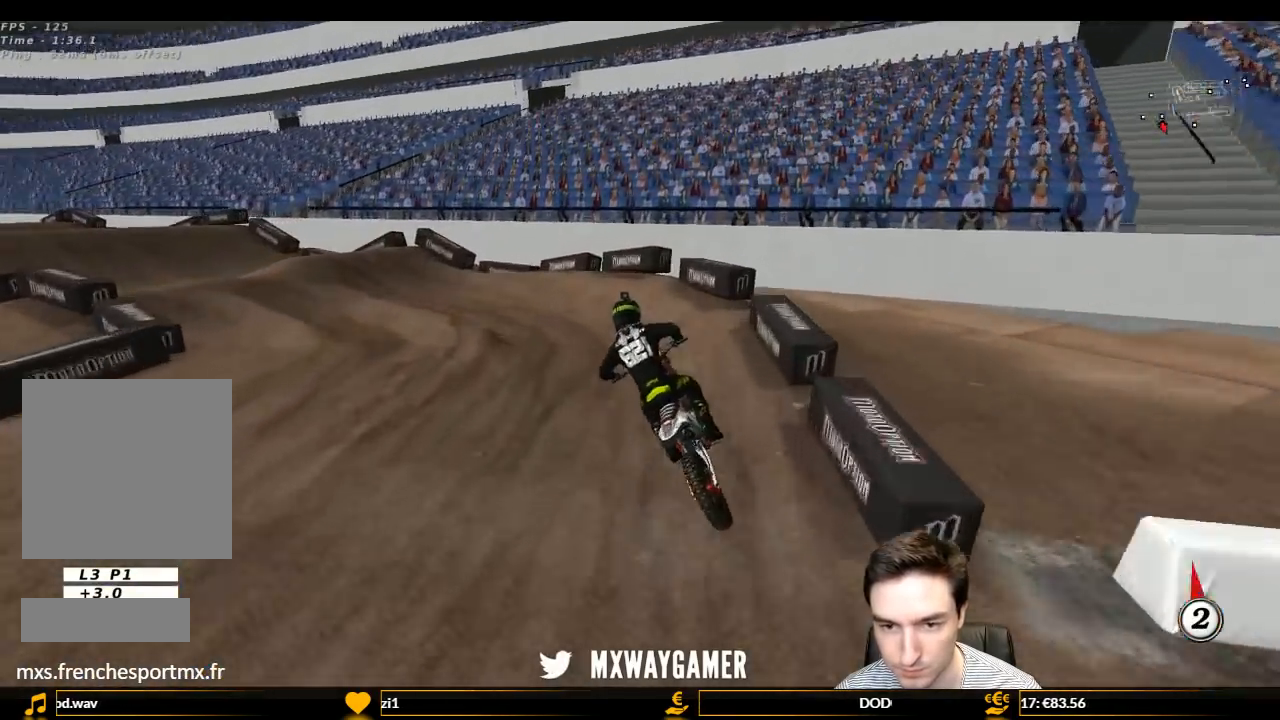
{"buttons": ["L1"], "left_stick": "left", "right_stick": "center", "events": [[67, "left_stick", "left"]]}
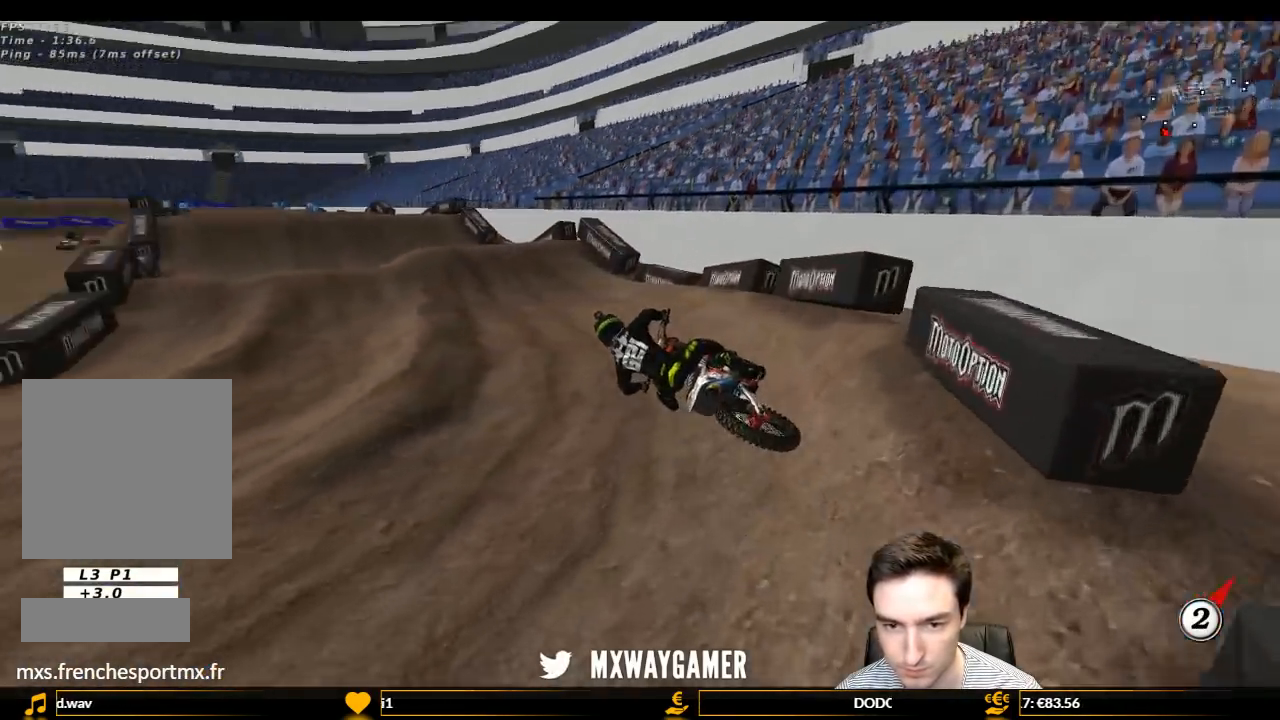
{"buttons": ["L1", "R2"], "left_stick": "right", "right_stick": "center", "events": [[33, "R2", "down"], [67, "left_stick", "center"], [133, "left_stick", "right"]]}
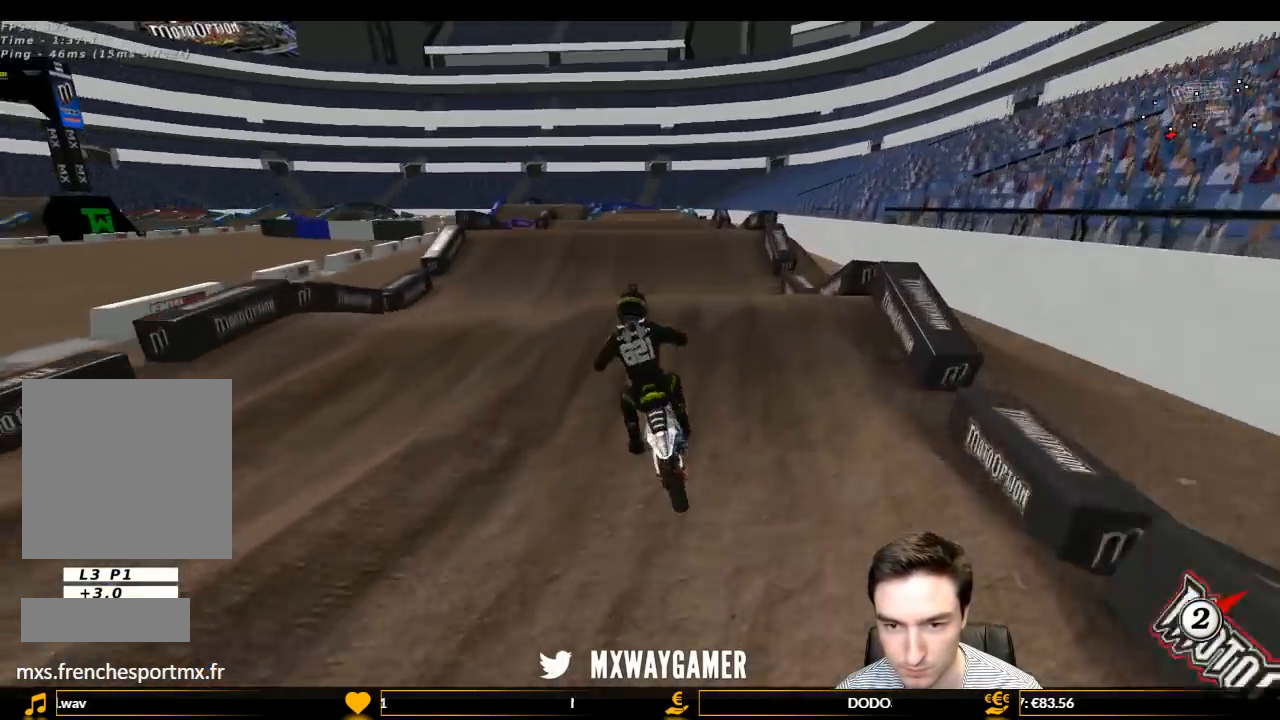
{"buttons": ["R2"], "left_stick": "down-left", "right_stick": "center", "events": [[133, "L1", "up"], [133, "left_stick", "center"], [367, "left_stick", "down-left"]]}
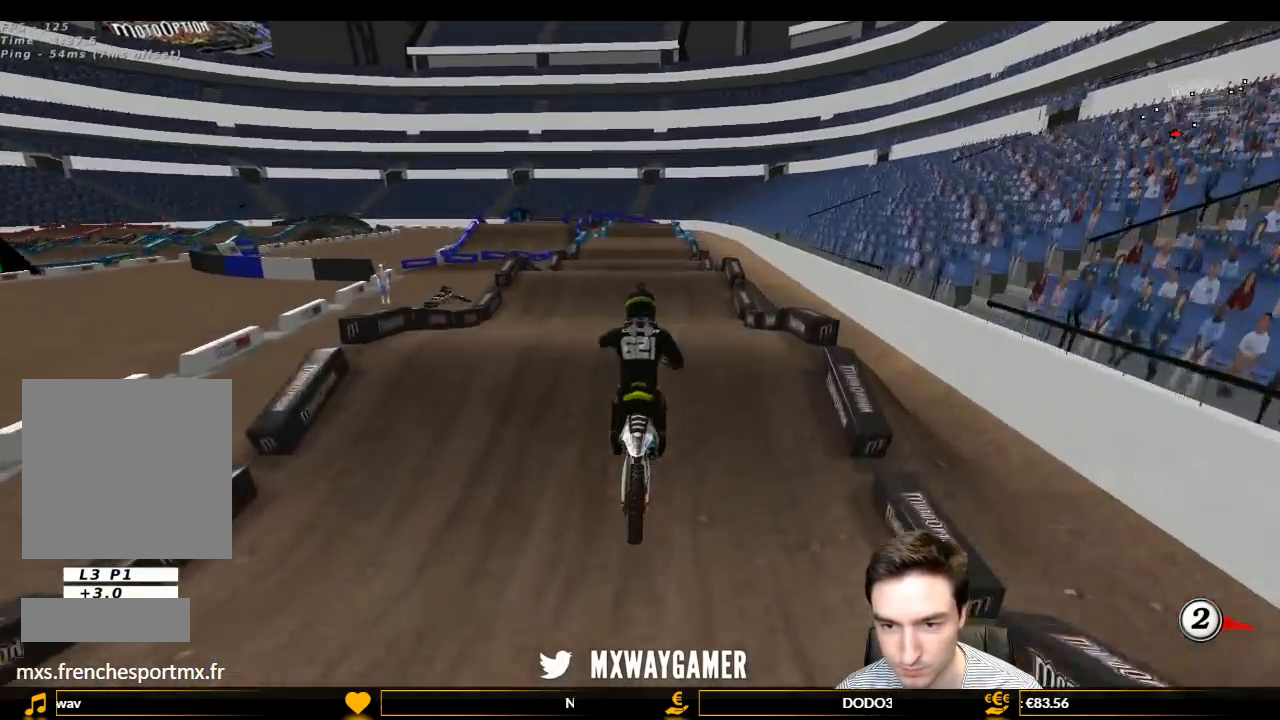
{"buttons": ["L1", "R2"], "left_stick": "down-right", "right_stick": "center", "events": [[300, "left_stick", "down-right"], [333, "B", "down"], [367, "L1", "down"], [467, "B", "up"]]}
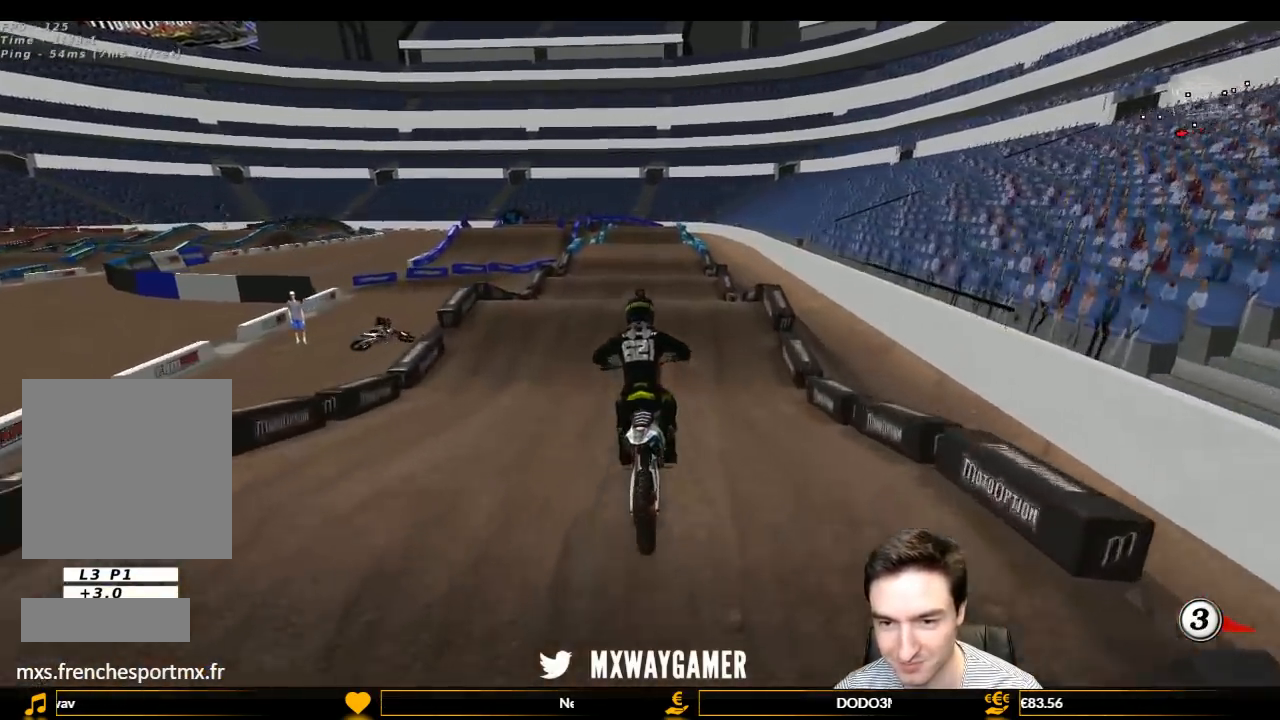
{"buttons": ["L1", "R2"], "left_stick": "center", "right_stick": "center", "events": [[33, "left_stick", "center"], [200, "left_stick", "right"], [267, "left_stick", "center"]]}
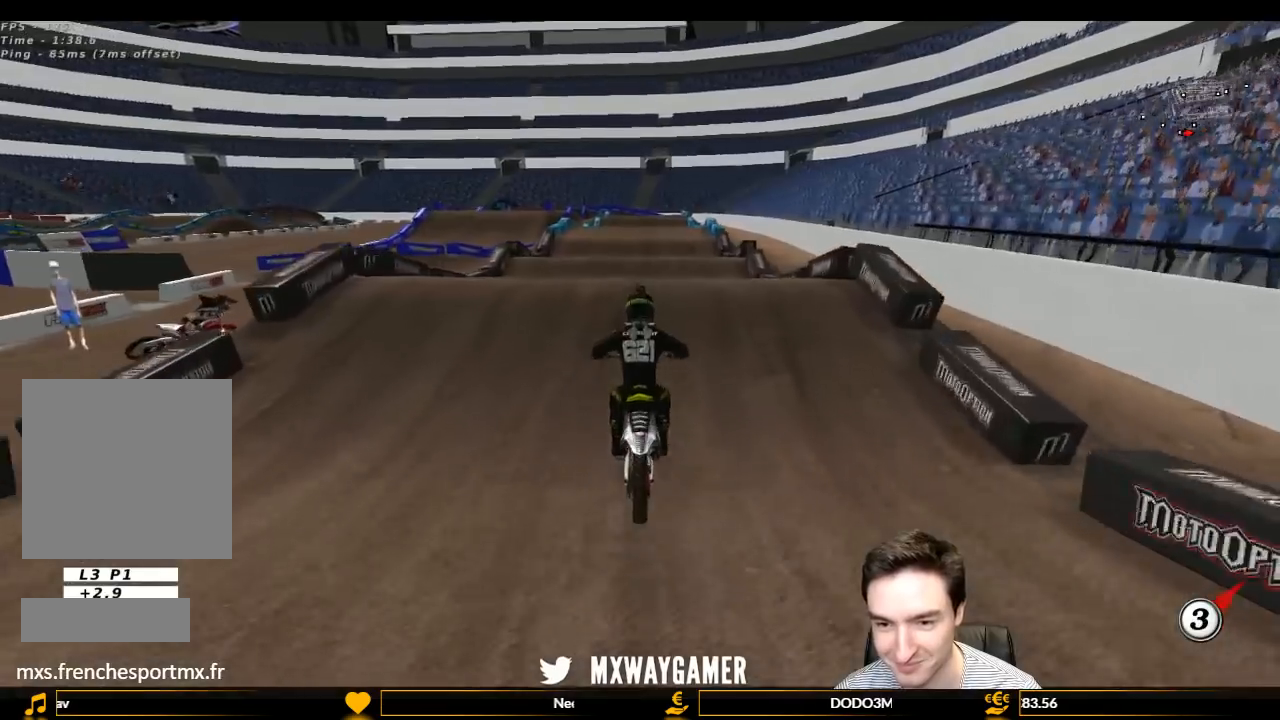
{"buttons": ["R2"], "left_stick": "up", "right_stick": "center", "events": [[200, "L1", "up"], [500, "left_stick", "up"]]}
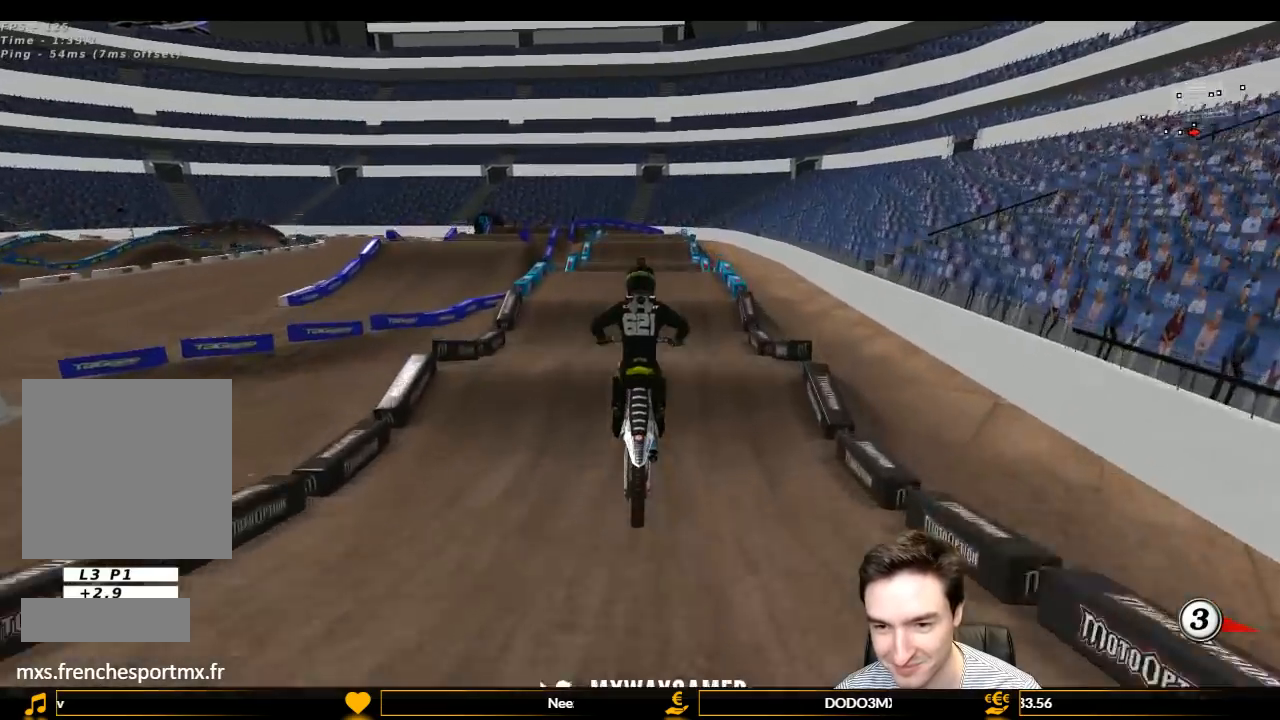
{"buttons": [], "left_stick": "up", "right_stick": "center", "events": [[500, "R2", "up"]]}
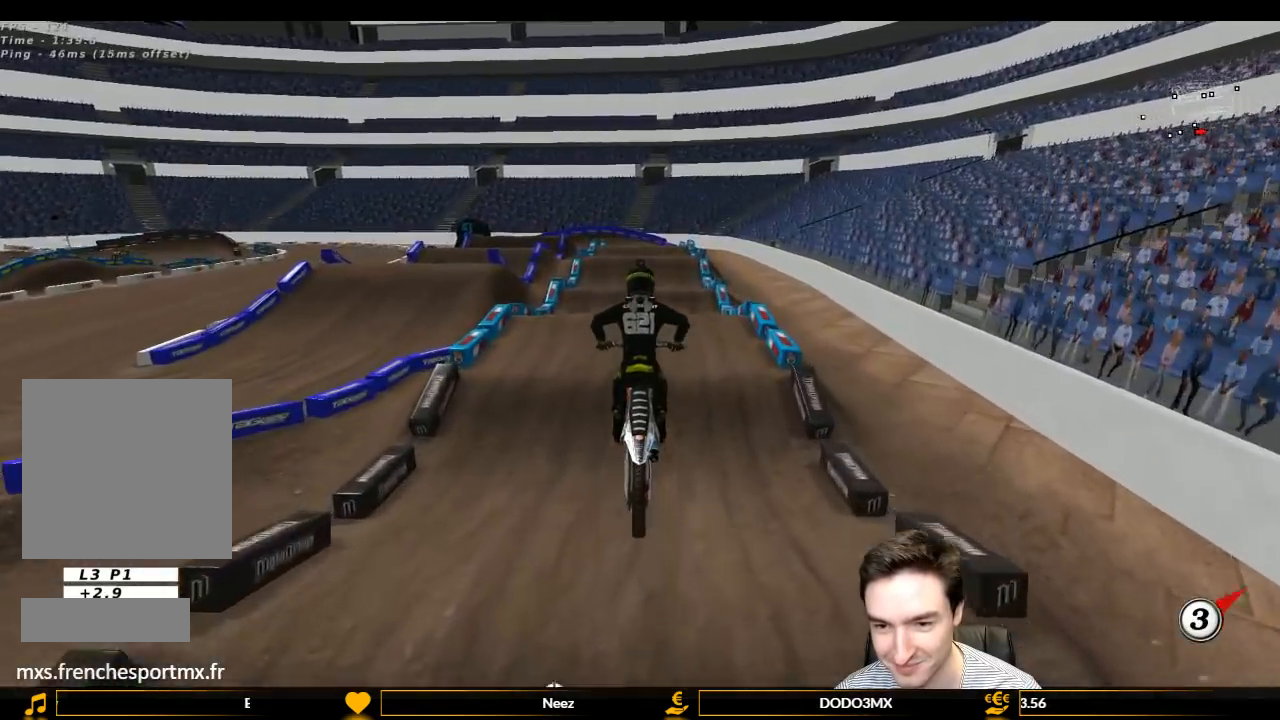
{"buttons": ["L1", "R2"], "left_stick": "center", "right_stick": "center", "events": [[67, "A", "down"], [133, "L2", "down"], [167, "A", "up"], [200, "L2", "up"], [200, "left_stick", "center"], [267, "L1", "down"], [367, "R2", "down"]]}
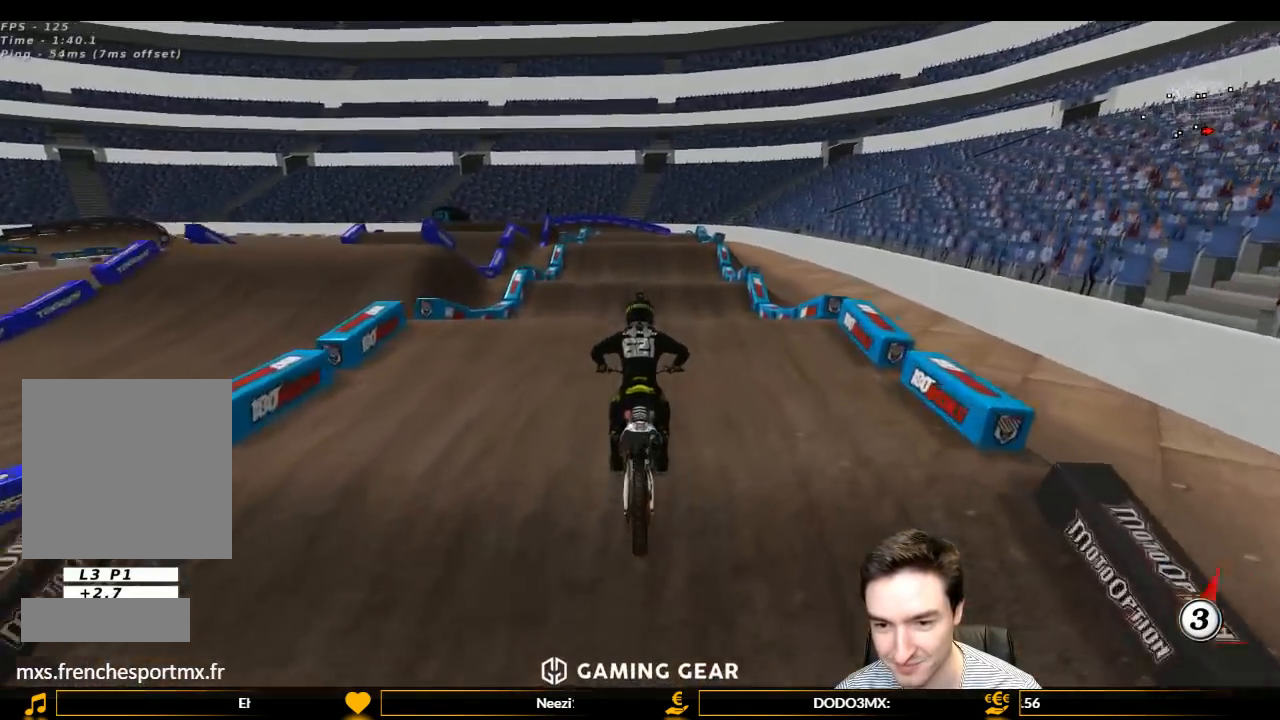
{"buttons": ["R2"], "left_stick": "up", "right_stick": "center", "events": [[300, "left_stick", "down"], [333, "L1", "up"], [400, "left_stick", "up-left"], [500, "left_stick", "up"]]}